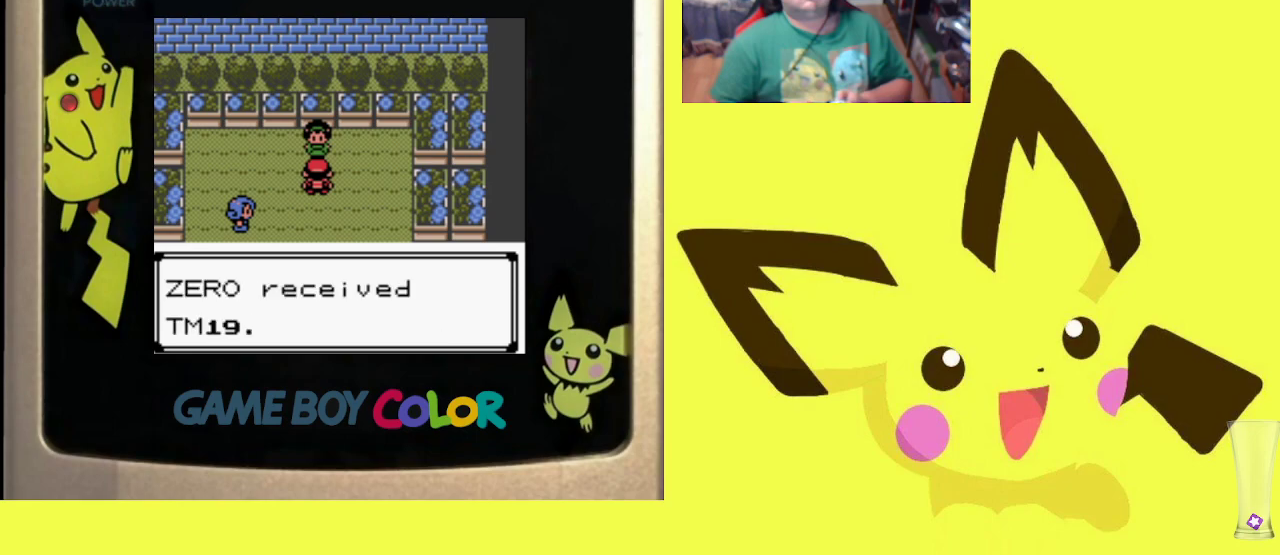
Gameplay with a controller (PlayStation layout); each line is a JSON object with the inputs held at the frame after it. "events" lists button and stick changes between this image and that frame as [ms after this image, input, new state], when the widget could be followed in between. Not read: left_stick right_stick.
{"buttons": ["DPAD_DOWN"], "events": [[17, "CROSS", "up"], [83, "CROSS", "down"], [200, "CROSS", "up"], [300, "CROSS", "down"], [400, "CROSS", "up"]]}
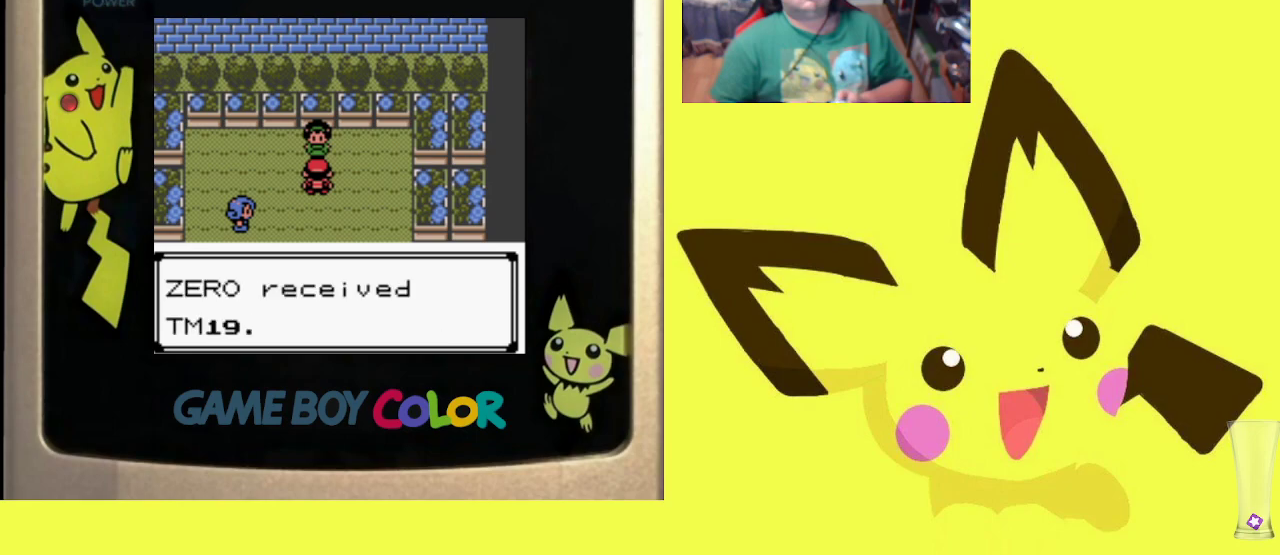
{"buttons": ["CROSS", "DPAD_DOWN"], "events": [[33, "CROSS", "down"], [117, "CROSS", "up"], [200, "CROSS", "down"], [317, "CROSS", "up"], [400, "CROSS", "down"]]}
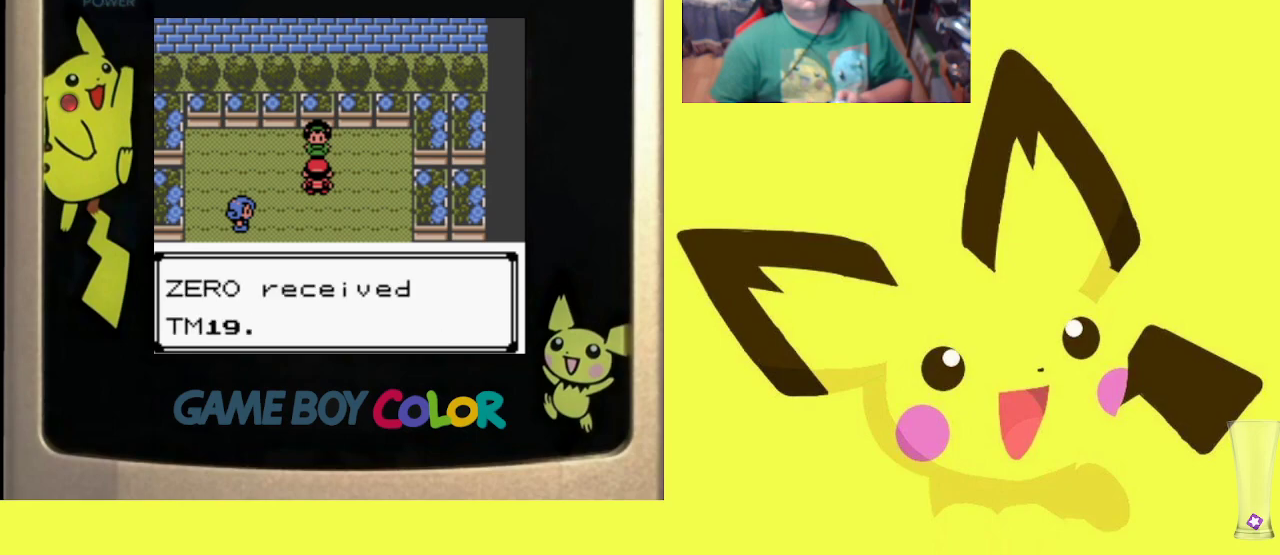
{"buttons": ["DPAD_DOWN"], "events": [[17, "CROSS", "up"], [117, "CROSS", "down"], [233, "CROSS", "up"], [317, "CROSS", "down"], [433, "CROSS", "up"]]}
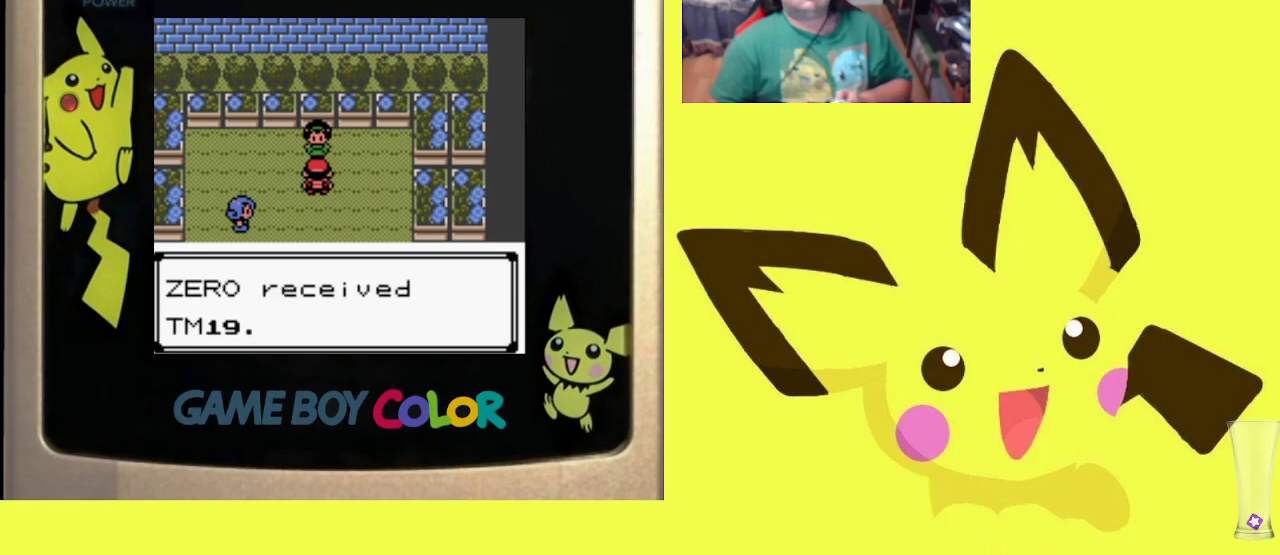
{"buttons": ["CROSS", "DPAD_DOWN"], "events": [[17, "CROSS", "down"], [133, "CROSS", "up"], [233, "CROSS", "down"], [333, "CROSS", "up"], [450, "CROSS", "down"]]}
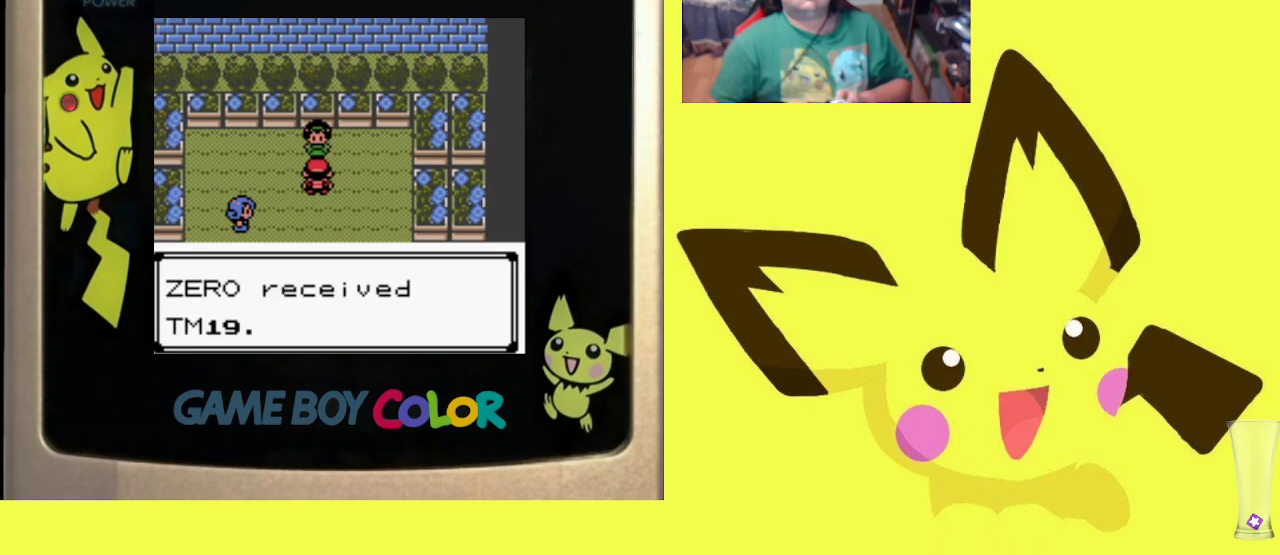
{"buttons": ["DPAD_DOWN"], "events": [[67, "CROSS", "up"], [150, "CROSS", "down"], [267, "CROSS", "up"], [383, "CROSS", "down"], [467, "CROSS", "up"]]}
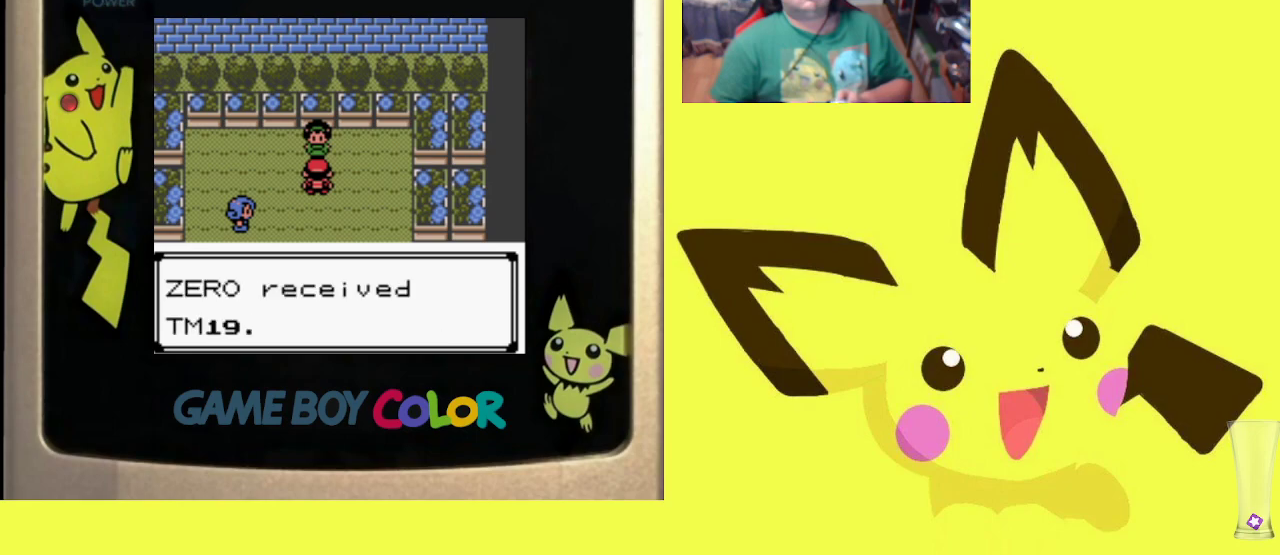
{"buttons": ["CROSS", "DPAD_DOWN"], "events": [[50, "CROSS", "down"], [200, "CROSS", "up"], [267, "CROSS", "down"], [400, "CROSS", "up"], [467, "CROSS", "down"]]}
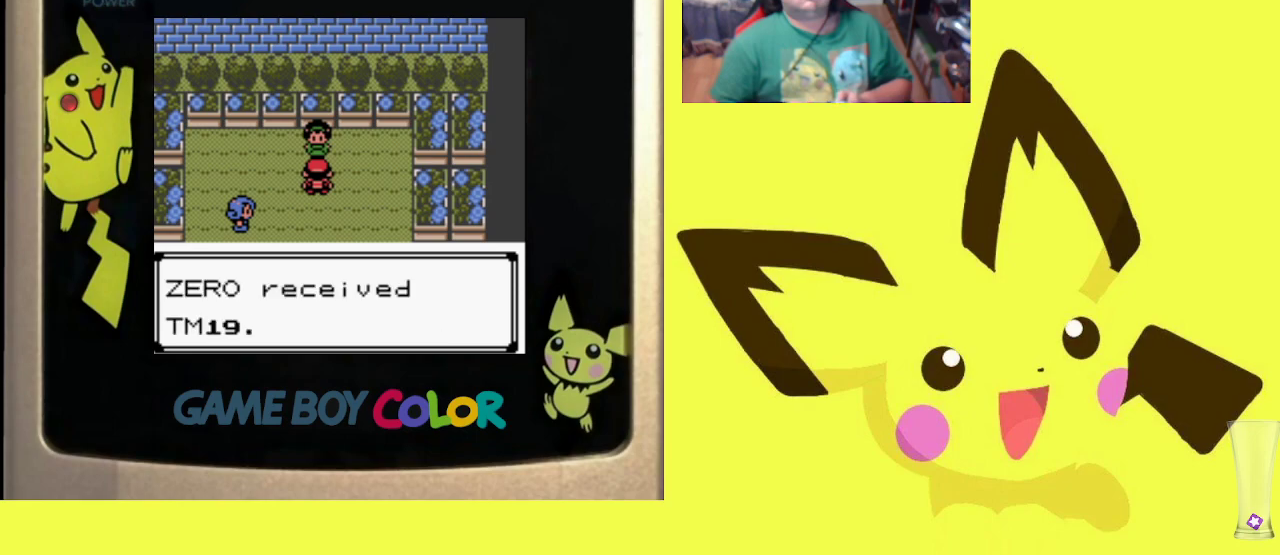
{"buttons": ["DPAD_DOWN"], "events": [[83, "CROSS", "up"], [167, "CROSS", "down"], [283, "CROSS", "up"], [350, "CROSS", "down"], [467, "CROSS", "up"]]}
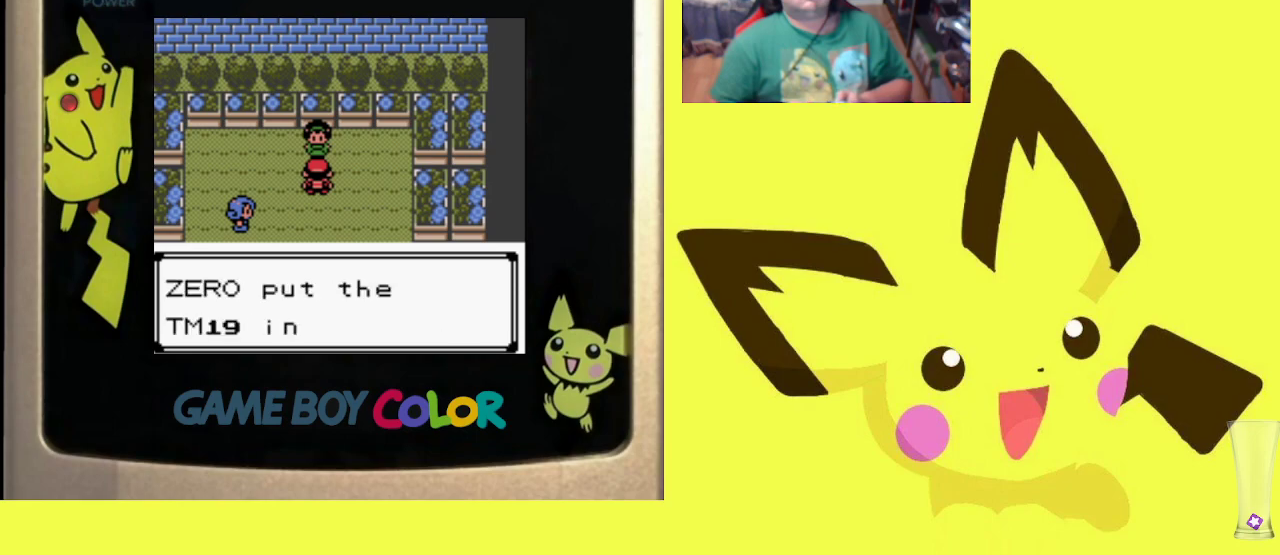
{"buttons": ["CROSS", "DPAD_DOWN"], "events": [[33, "CROSS", "down"], [167, "CROSS", "up"], [233, "CROSS", "down"], [350, "CROSS", "up"], [433, "CROSS", "down"]]}
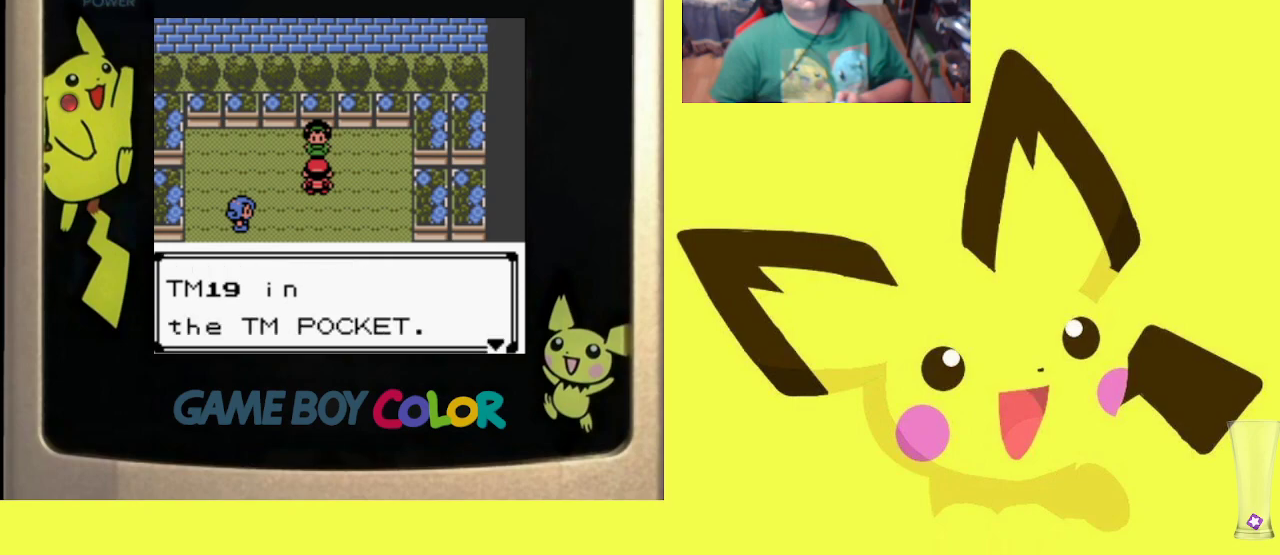
{"buttons": ["CROSS", "DPAD_DOWN"], "events": [[50, "CROSS", "up"], [117, "CROSS", "down"], [233, "CROSS", "up"], [300, "CROSS", "down"], [433, "CROSS", "up"], [500, "CROSS", "down"]]}
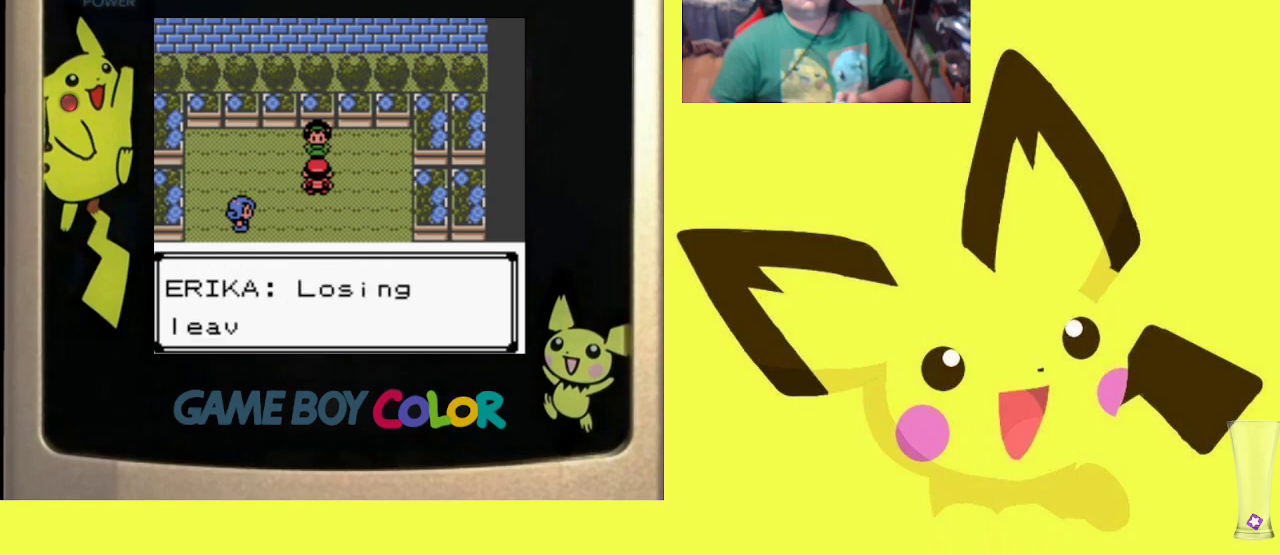
{"buttons": ["CROSS", "DPAD_DOWN"], "events": [[117, "CROSS", "up"], [200, "CROSS", "down"], [317, "CROSS", "up"], [383, "CROSS", "down"]]}
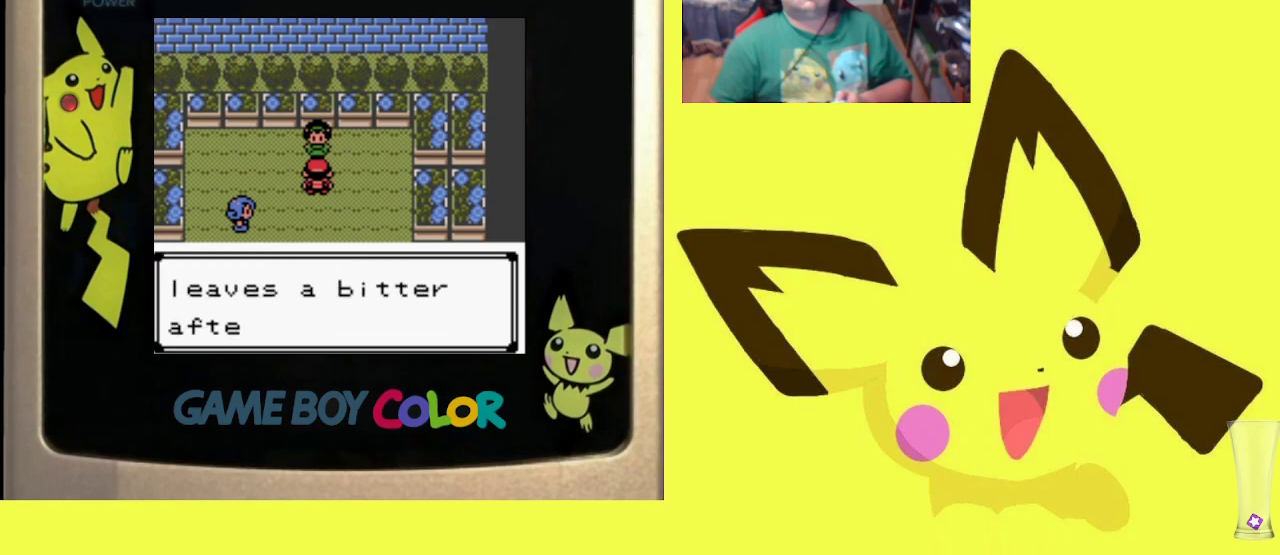
{"buttons": ["DPAD_DOWN"], "events": [[17, "CROSS", "up"], [100, "CROSS", "down"], [217, "CROSS", "up"], [283, "CROSS", "down"], [417, "CROSS", "up"]]}
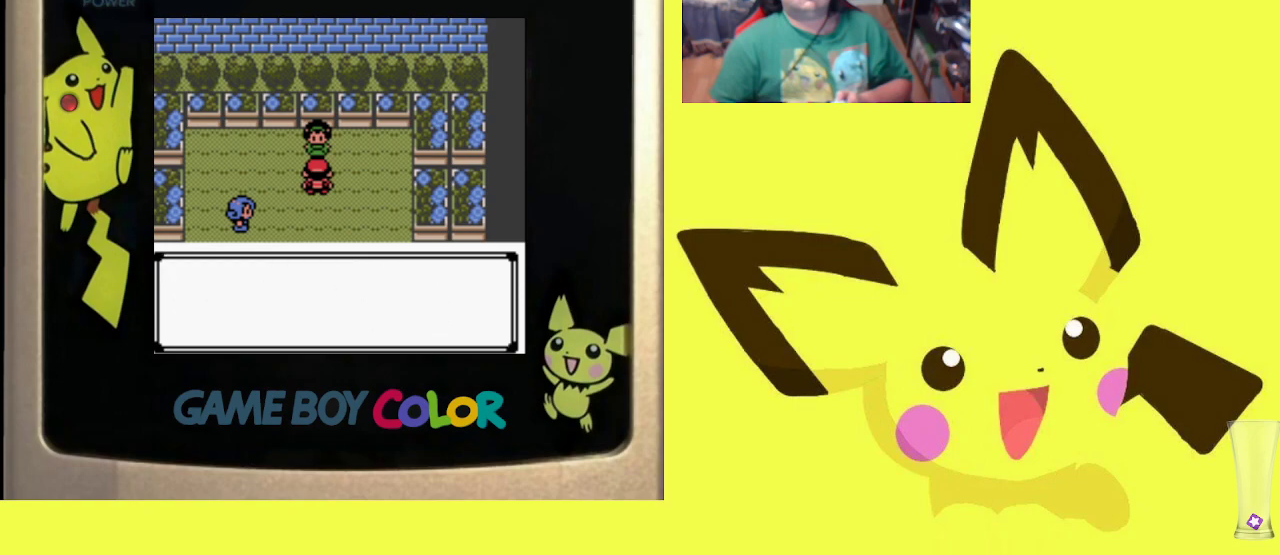
{"buttons": ["CROSS", "DPAD_DOWN"], "events": [[50, "CROSS", "down"], [200, "CROSS", "up"], [267, "CROSS", "down"], [400, "CROSS", "up"], [467, "CROSS", "down"]]}
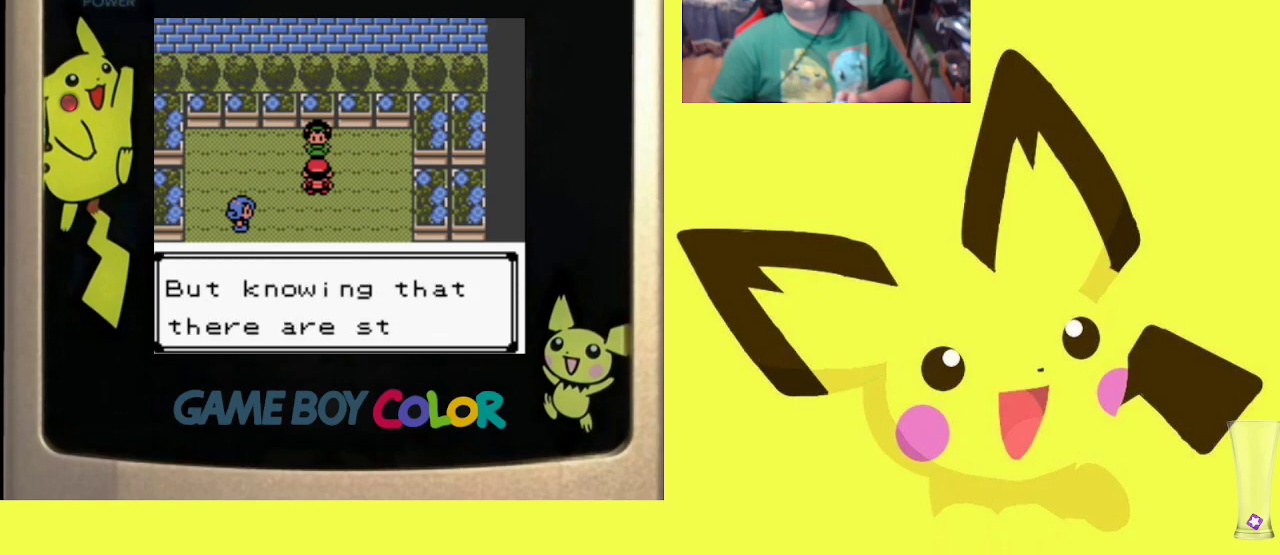
{"buttons": ["DPAD_DOWN"], "events": [[83, "CROSS", "up"], [183, "CROSS", "down"], [283, "CROSS", "up"], [367, "CROSS", "down"], [500, "CROSS", "up"]]}
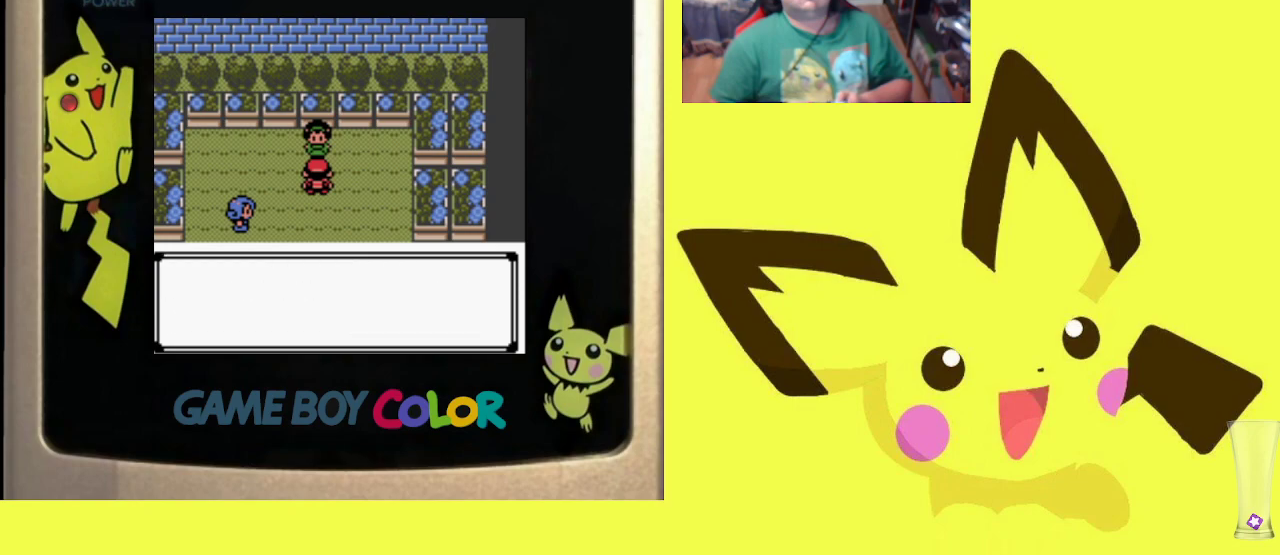
{"buttons": ["CROSS", "DPAD_DOWN"], "events": [[83, "CROSS", "down"], [200, "CROSS", "up"], [283, "CROSS", "down"], [400, "CROSS", "up"], [500, "CROSS", "down"]]}
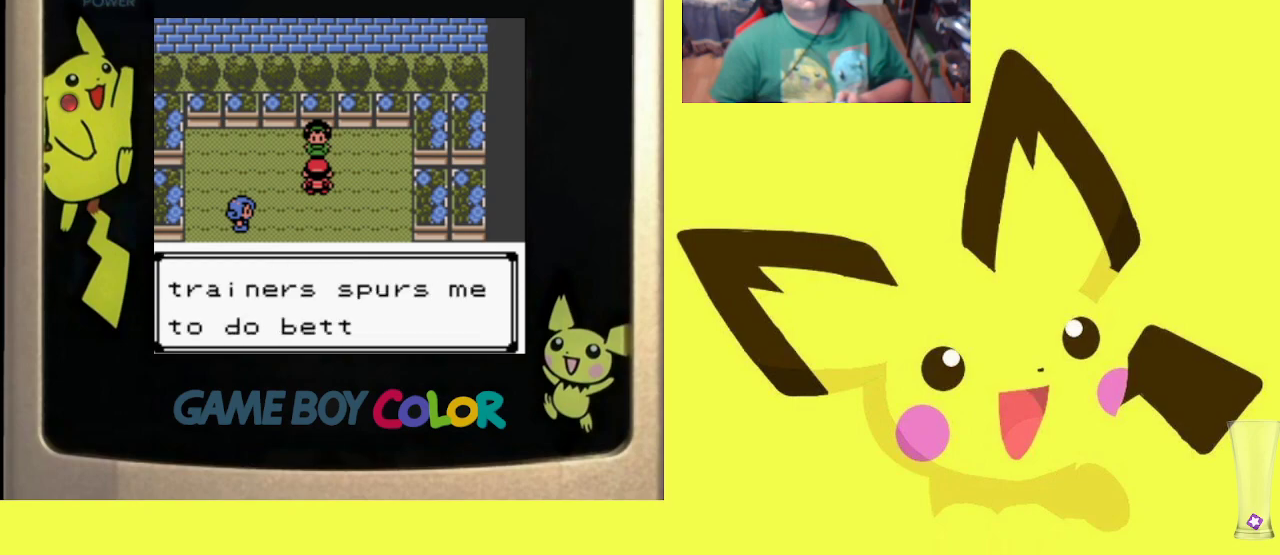
{"buttons": ["DPAD_DOWN"], "events": [[100, "CROSS", "up"], [183, "CROSS", "down"], [300, "CROSS", "up"], [367, "CROSS", "down"], [483, "CROSS", "up"]]}
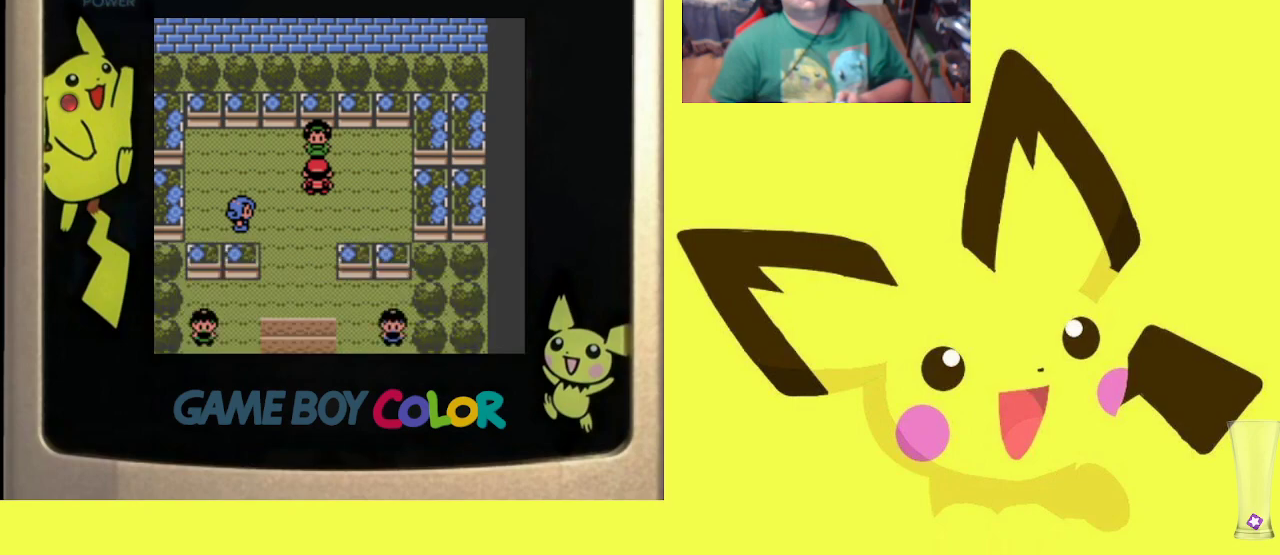
{"buttons": ["DPAD_DOWN"], "events": []}
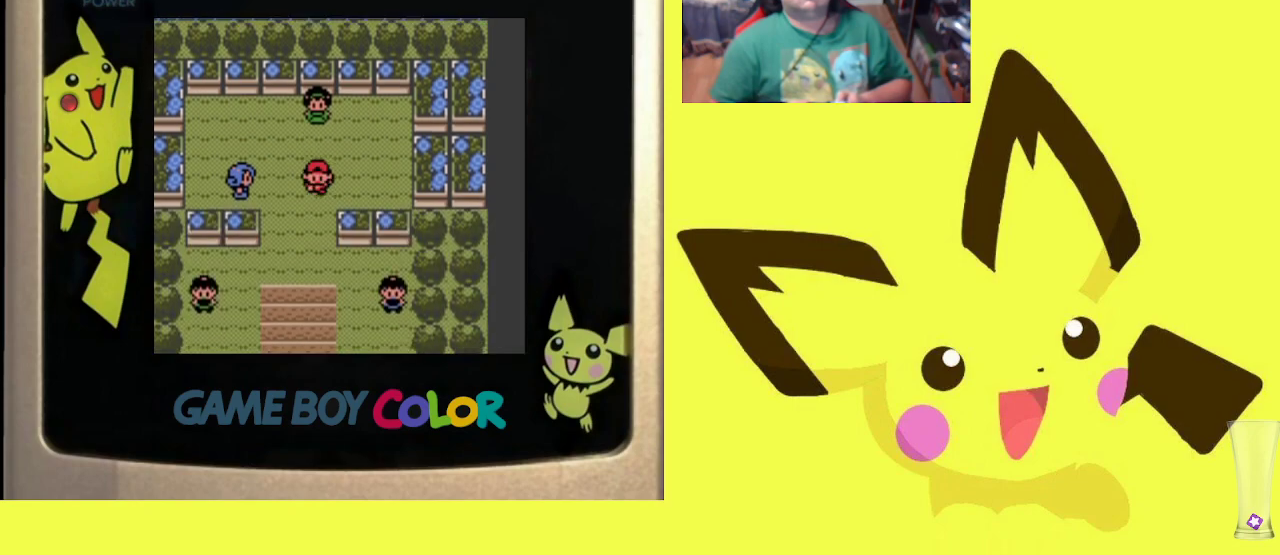
{"buttons": ["DPAD_DOWN"], "events": []}
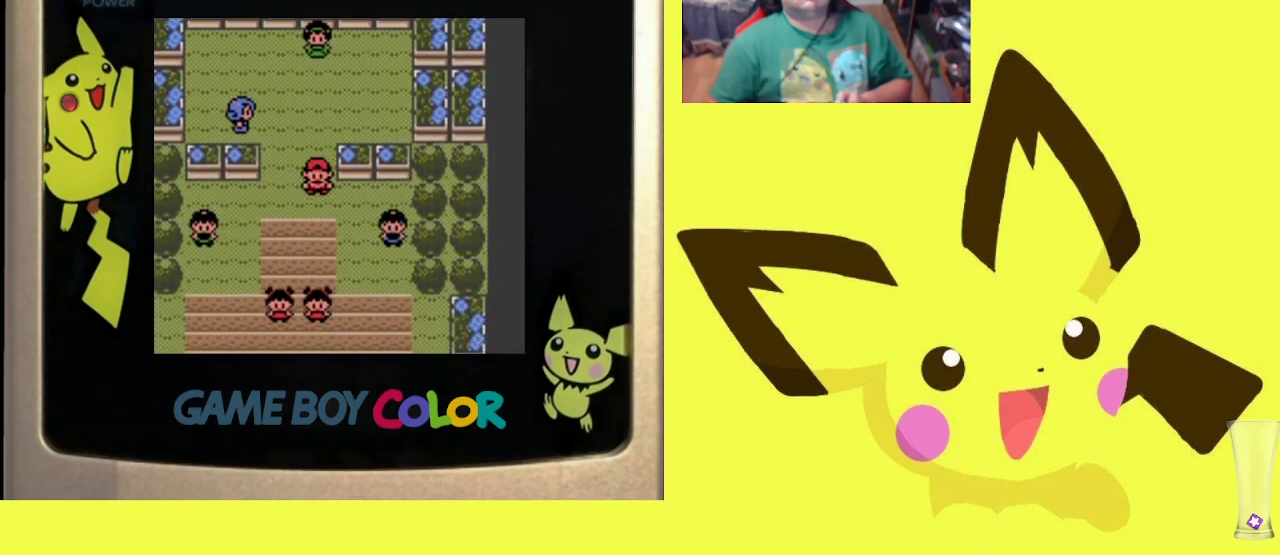
{"buttons": ["DPAD_RIGHT"], "events": [[350, "DPAD_RIGHT", "down"], [383, "DPAD_DOWN", "up"]]}
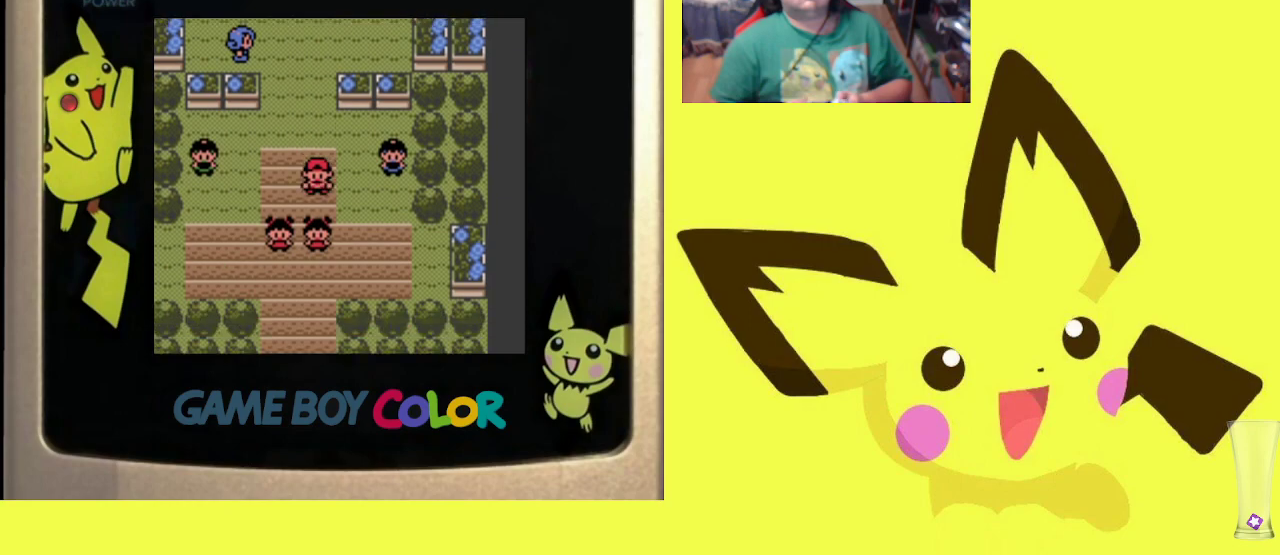
{"buttons": ["DPAD_DOWN"], "events": [[133, "DPAD_DOWN", "down"], [183, "DPAD_RIGHT", "up"]]}
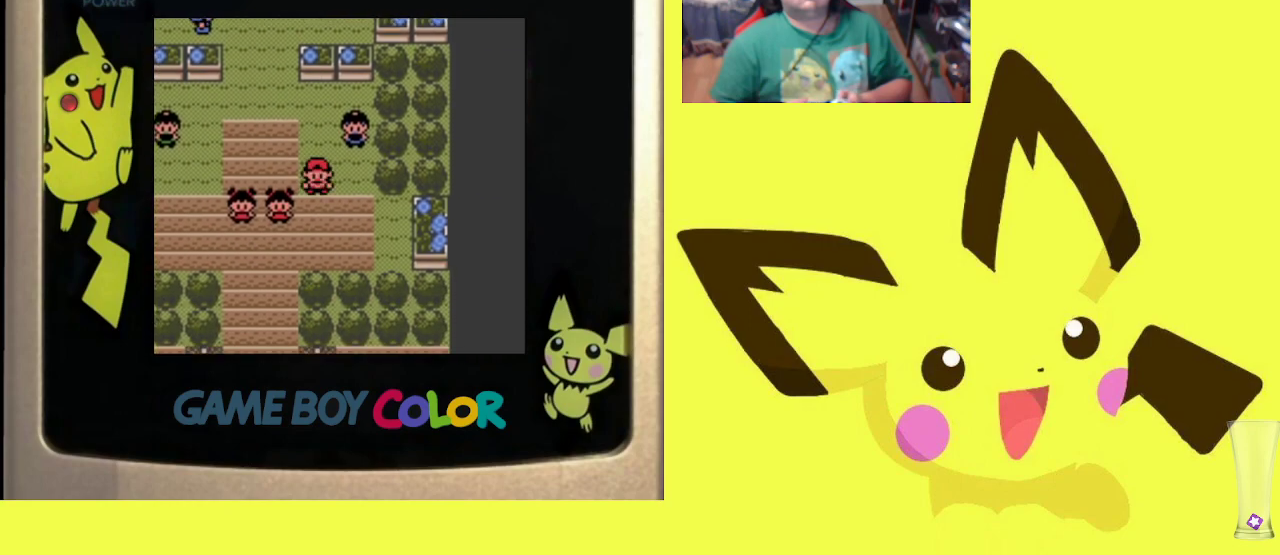
{"buttons": [], "events": [[383, "DPAD_DOWN", "up"]]}
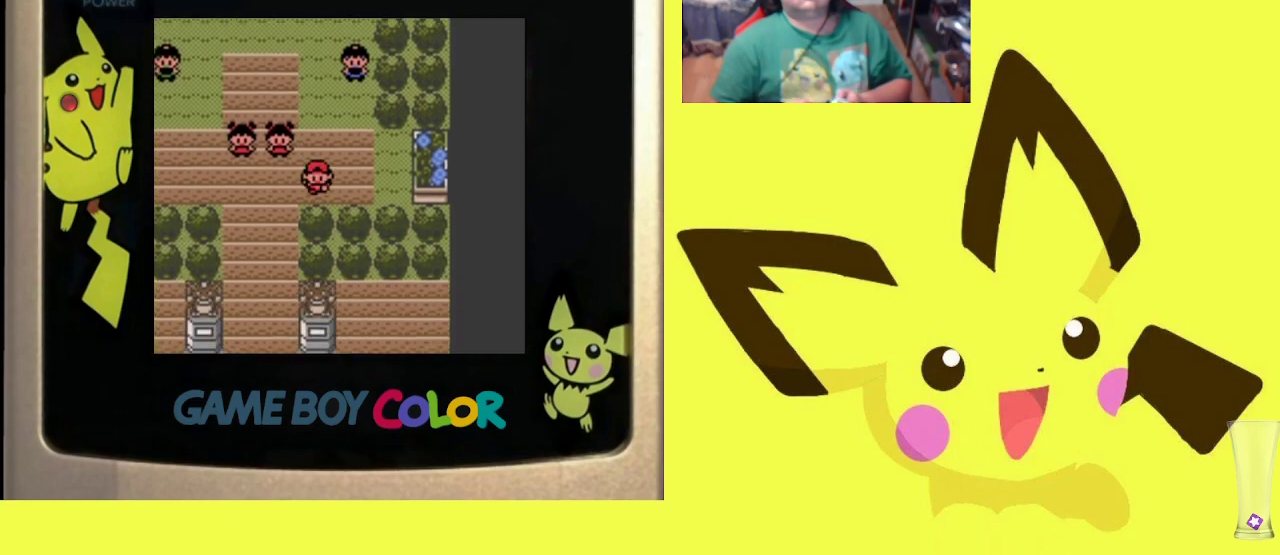
{"buttons": [], "events": [[33, "START", "down"], [217, "START", "up"]]}
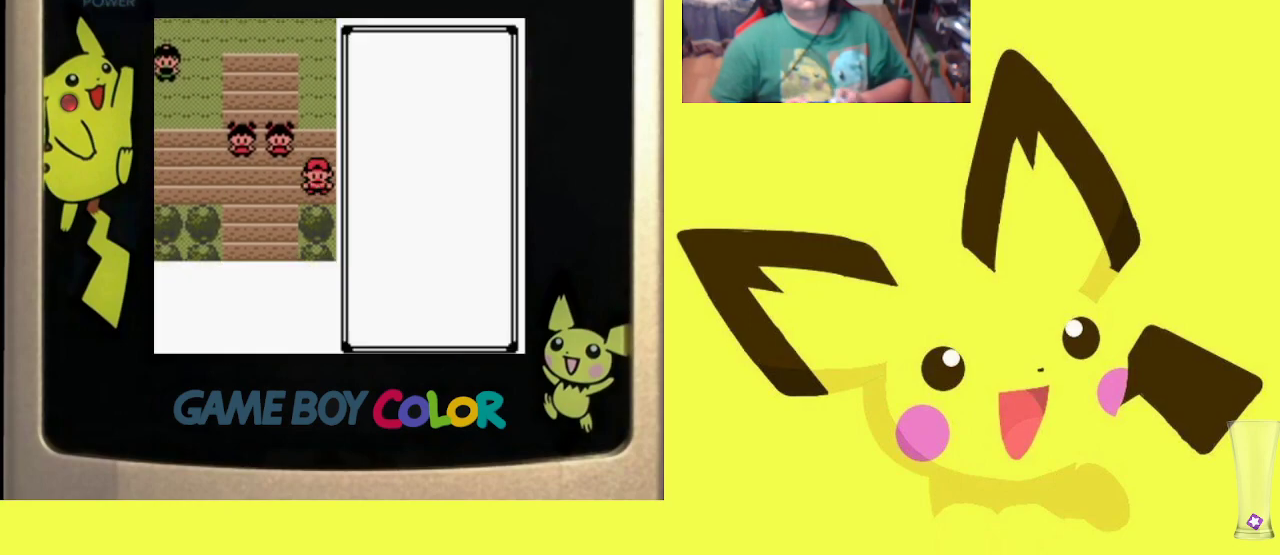
{"buttons": [], "events": [[300, "DPAD_DOWN", "down"], [433, "DPAD_DOWN", "up"]]}
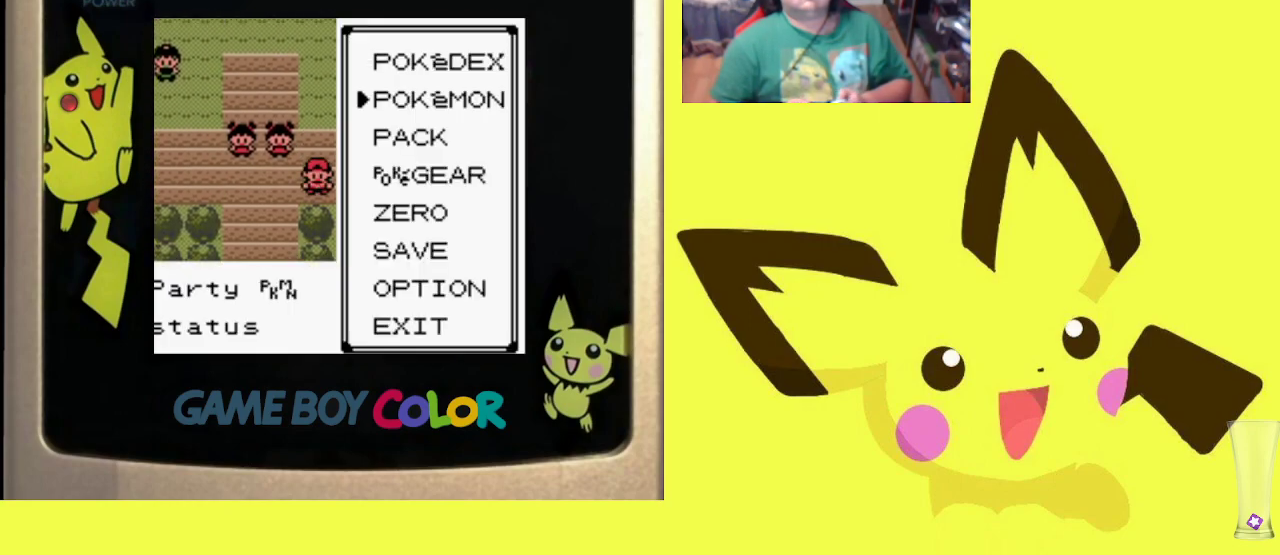
{"buttons": [], "events": [[17, "DPAD_DOWN", "down"], [167, "DPAD_DOWN", "up"], [233, "CIRCLE", "down"], [367, "CIRCLE", "up"]]}
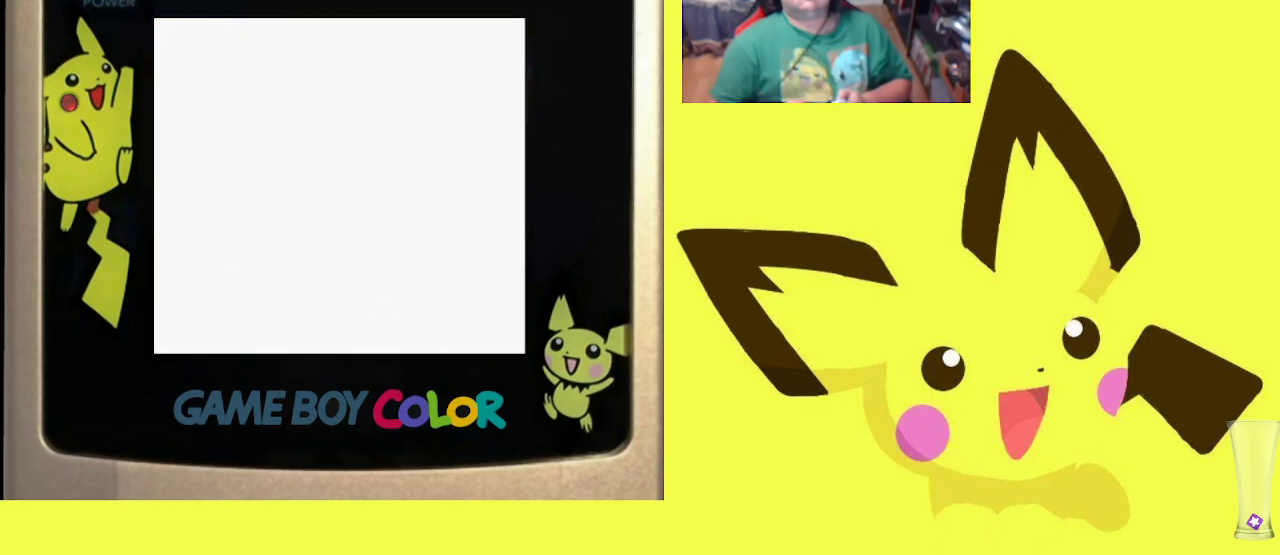
{"buttons": [], "events": []}